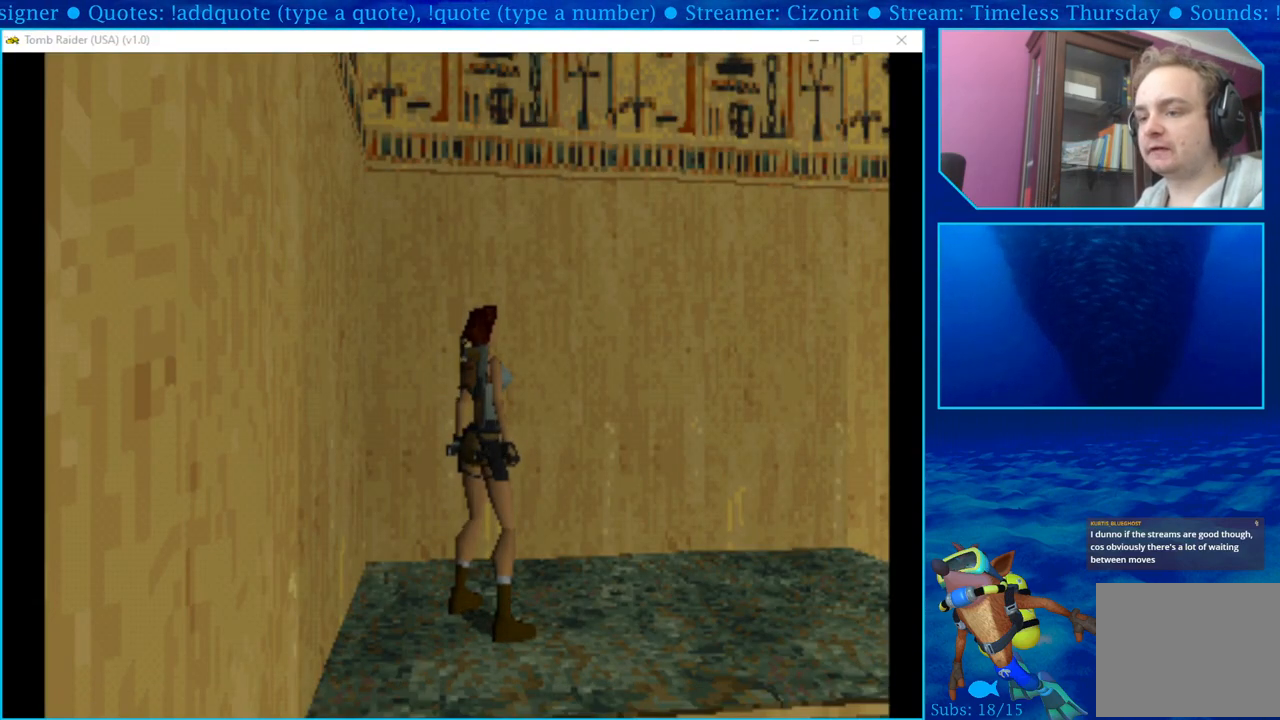
Gameplay with a controller (PlayStation layout); each line is a JSON object with the inputs held at the frame after it. "events" lists button and stick changes between this image and that frame as [ms after this image, input, new state], when the widget could be followed in between.
{"buttons": ["DPAD_DOWN"], "left_stick": "center", "right_stick": "center", "events": [[333, "DPAD_DOWN", "down"]]}
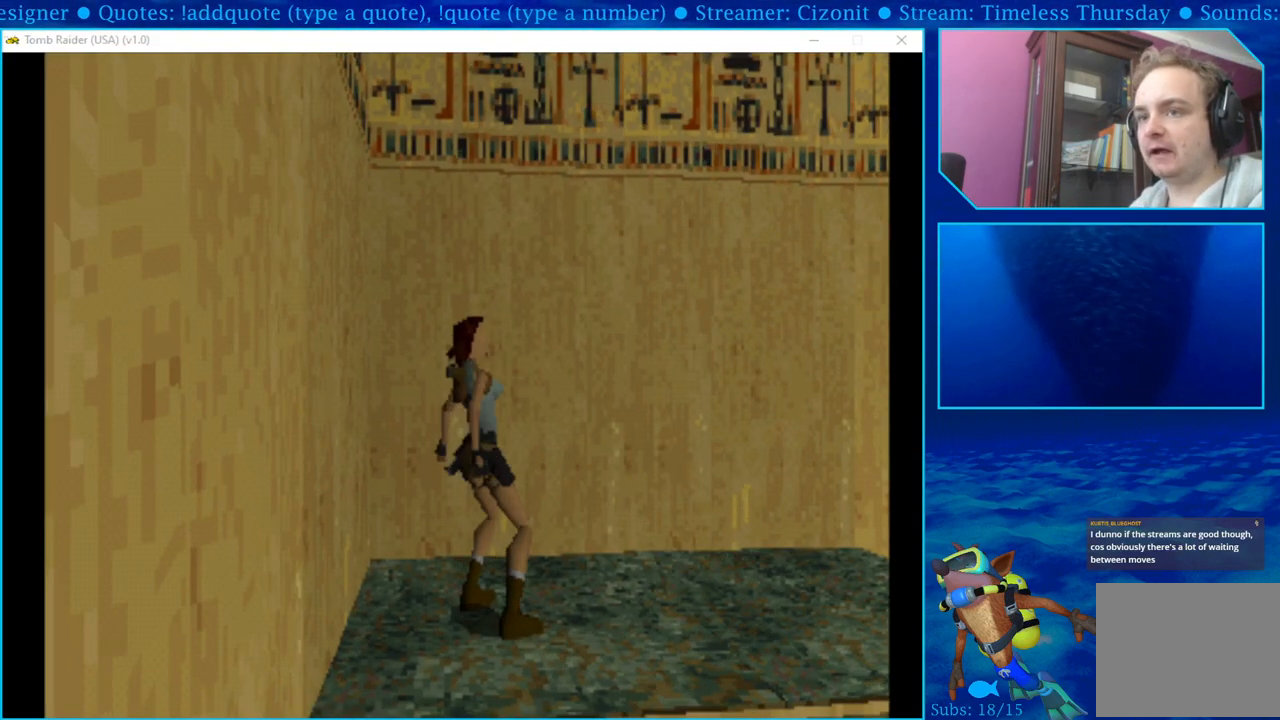
{"buttons": [], "left_stick": "center", "right_stick": "center", "events": [[83, "DPAD_DOWN", "up"]]}
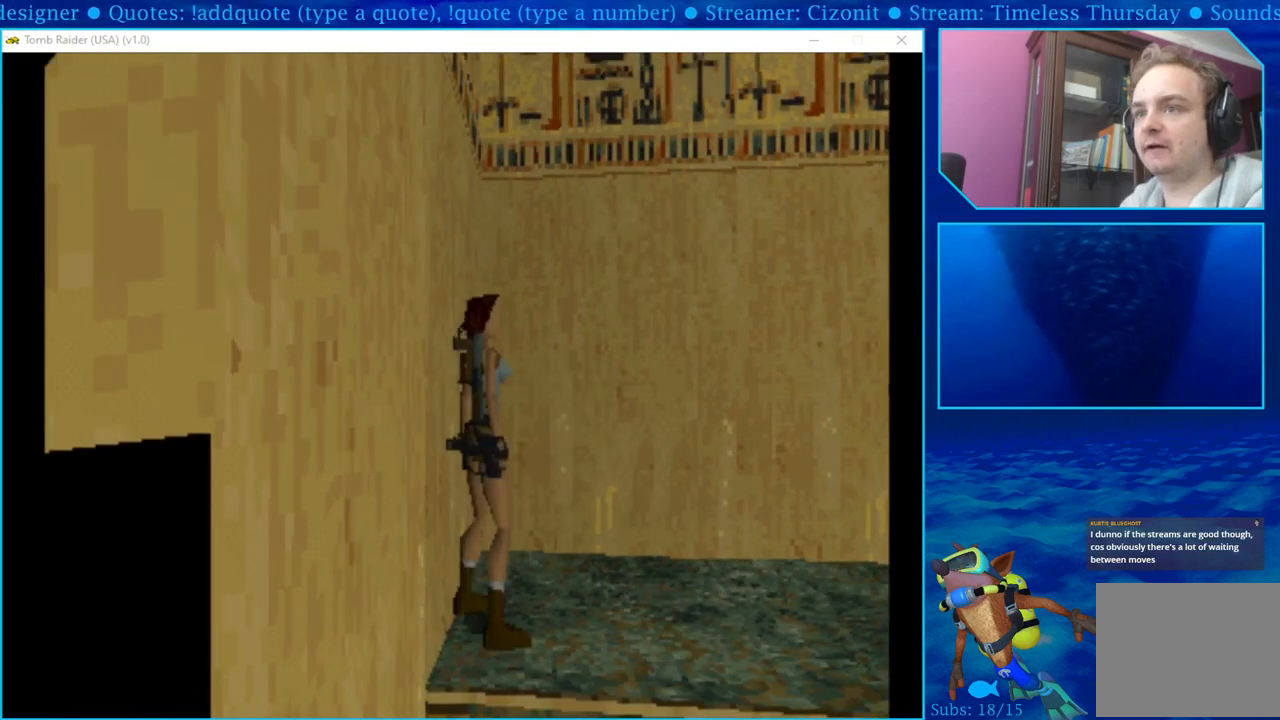
{"buttons": ["DPAD_RIGHT"], "left_stick": "center", "right_stick": "center", "events": [[300, "DPAD_RIGHT", "down"]]}
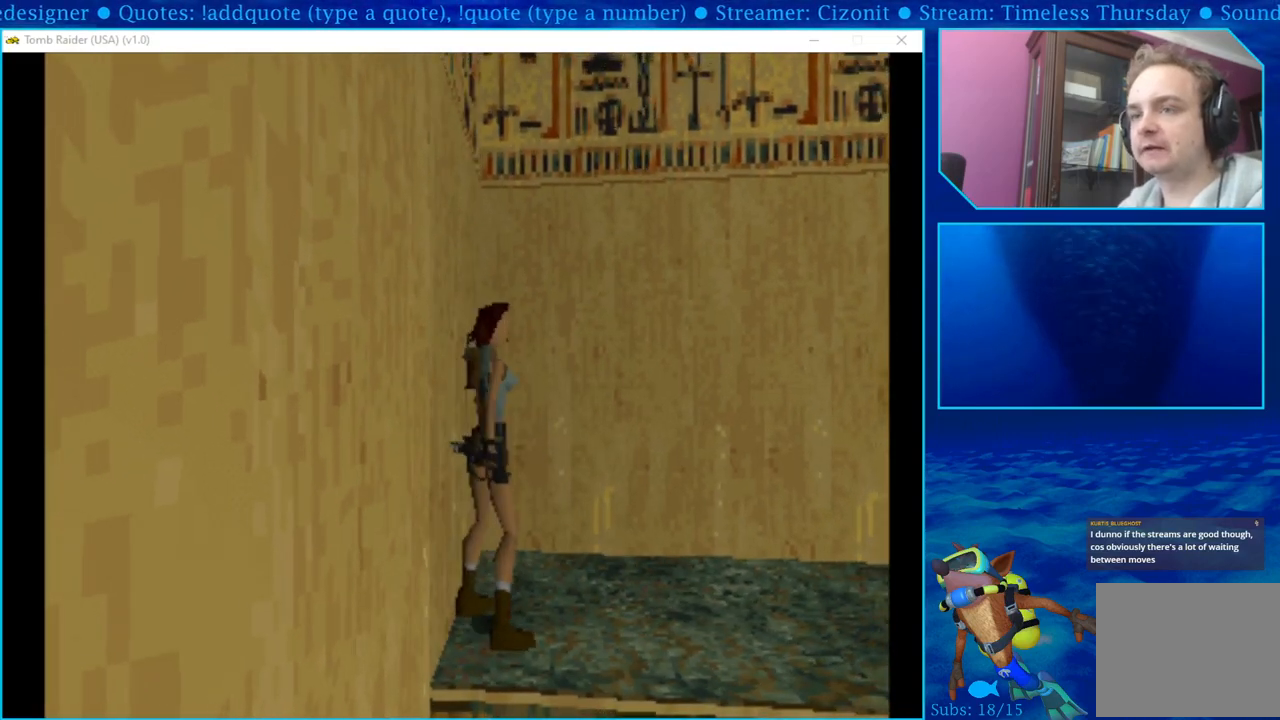
{"buttons": [], "left_stick": "center", "right_stick": "center", "events": [[367, "DPAD_RIGHT", "up"]]}
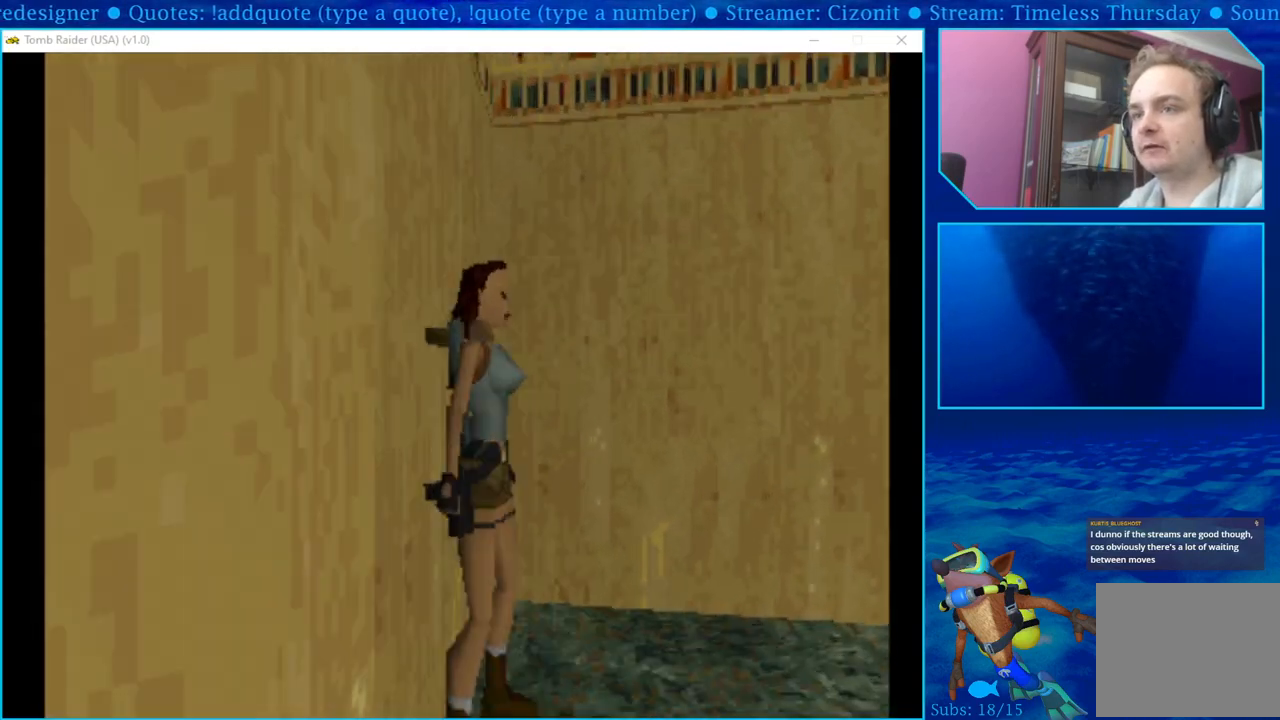
{"buttons": ["DPAD_UP"], "left_stick": "center", "right_stick": "center", "events": [[117, "DPAD_UP", "down"]]}
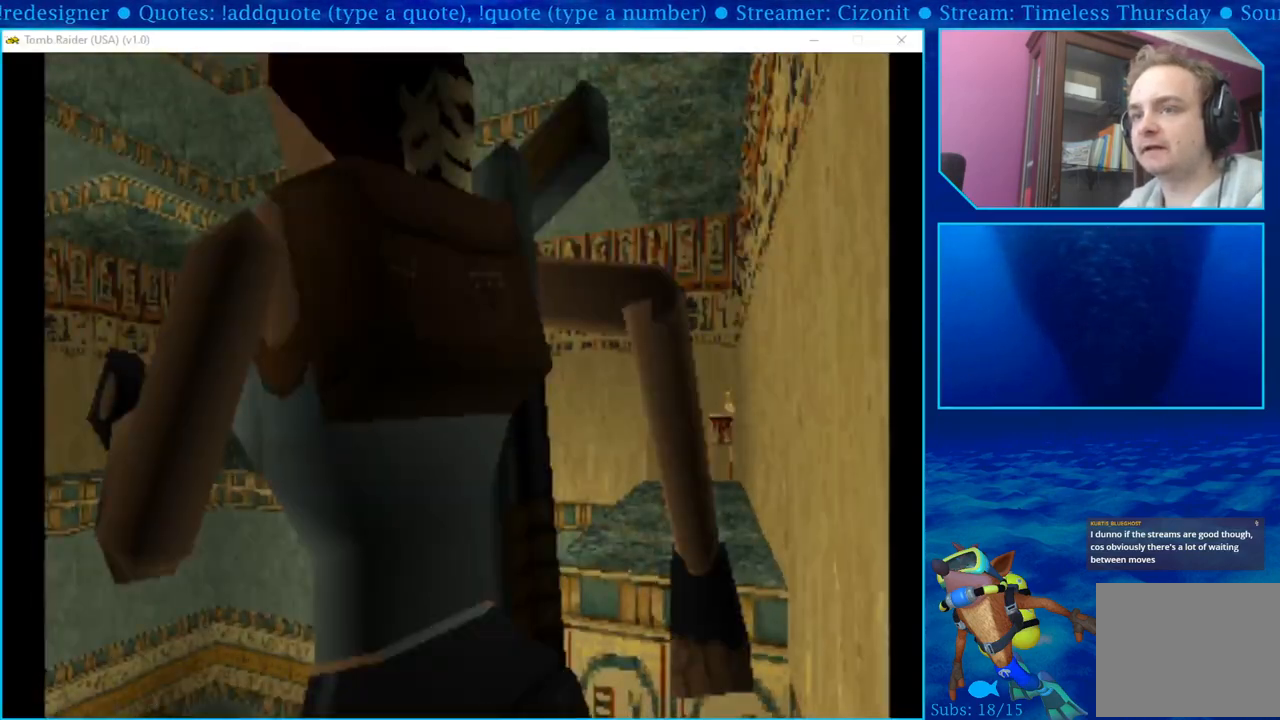
{"buttons": ["SQUARE", "DPAD_UP"], "left_stick": "center", "right_stick": "center", "events": [[383, "SQUARE", "down"]]}
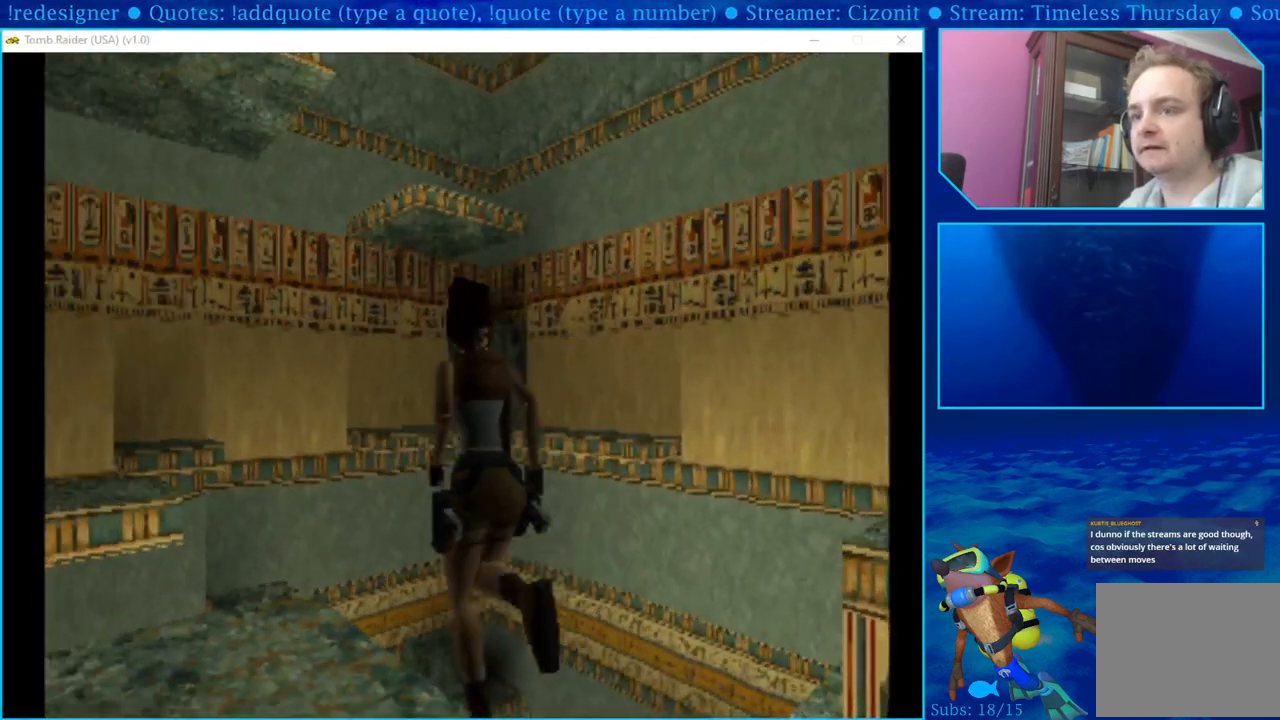
{"buttons": ["SQUARE", "DPAD_UP", "DPAD_LEFT"], "left_stick": "center", "right_stick": "center", "events": [[17, "SQUARE", "up"], [67, "SQUARE", "down"], [200, "DPAD_LEFT", "down"], [217, "SQUARE", "up"], [233, "SQUARE", "down"], [333, "SQUARE", "up"], [400, "SQUARE", "down"]]}
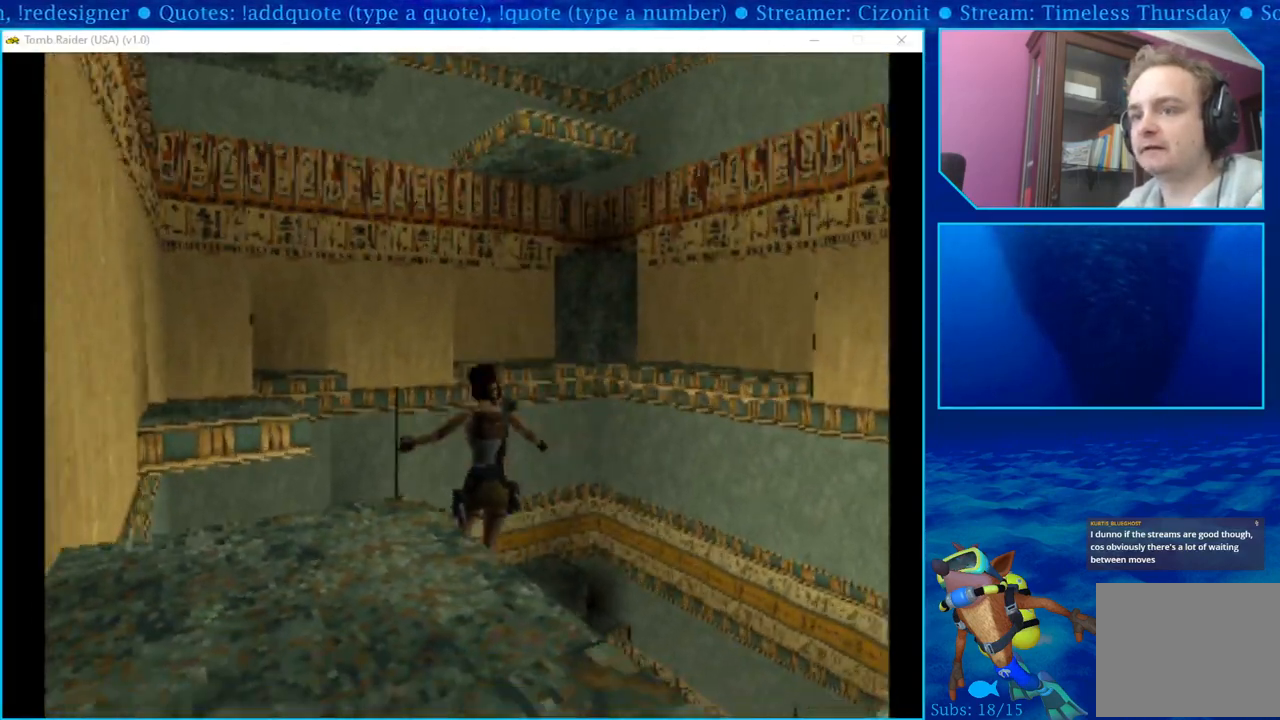
{"buttons": ["SQUARE", "DPAD_UP", "DPAD_LEFT"], "left_stick": "center", "right_stick": "center", "events": [[83, "SQUARE", "up"], [217, "SQUARE", "down"], [367, "SQUARE", "up"], [417, "SQUARE", "down"]]}
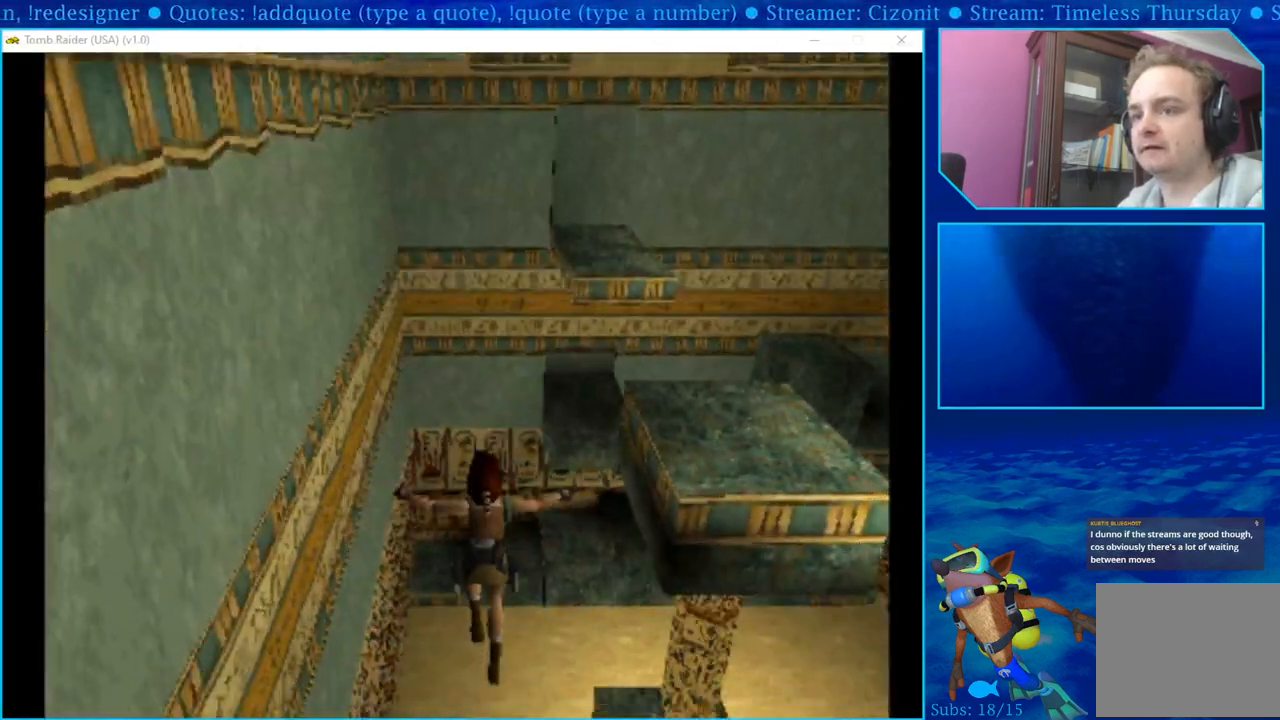
{"buttons": ["SQUARE", "DPAD_UP", "DPAD_LEFT"], "left_stick": "center", "right_stick": "center", "events": [[67, "SQUARE", "up"], [133, "SQUARE", "down"]]}
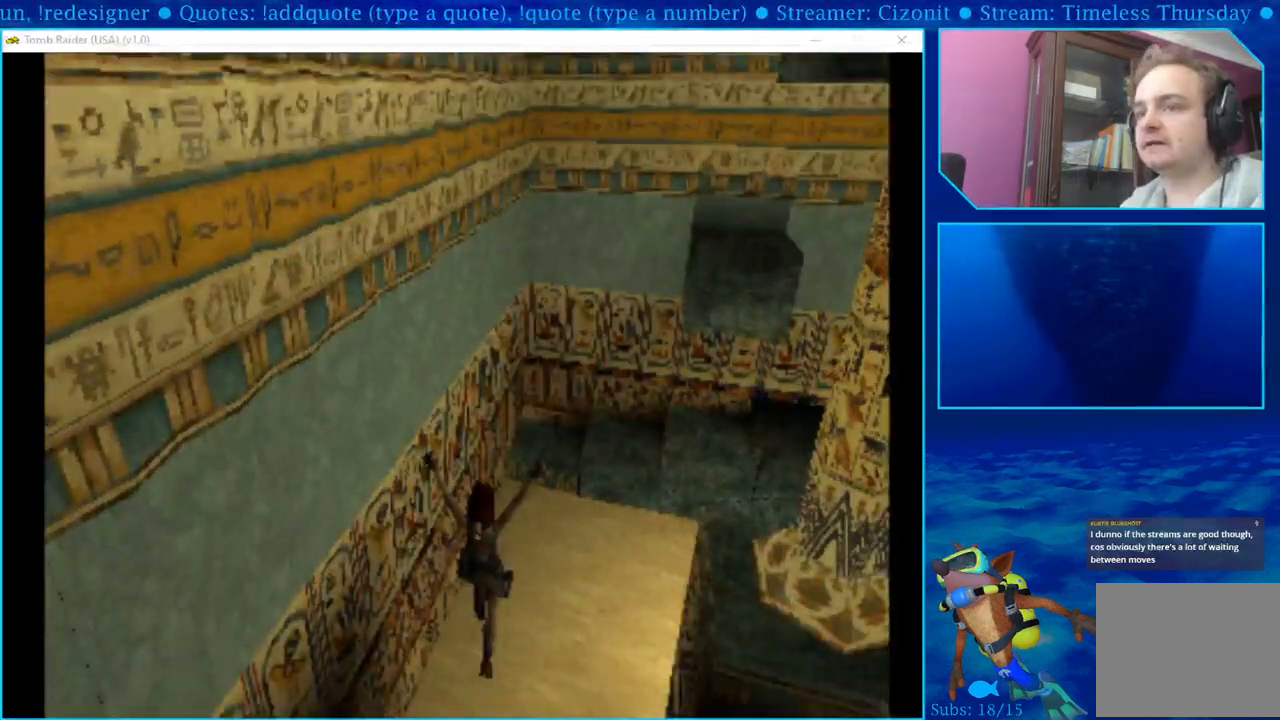
{"buttons": ["SQUARE", "DPAD_UP"], "left_stick": "center", "right_stick": "center", "events": [[17, "DPAD_LEFT", "up"]]}
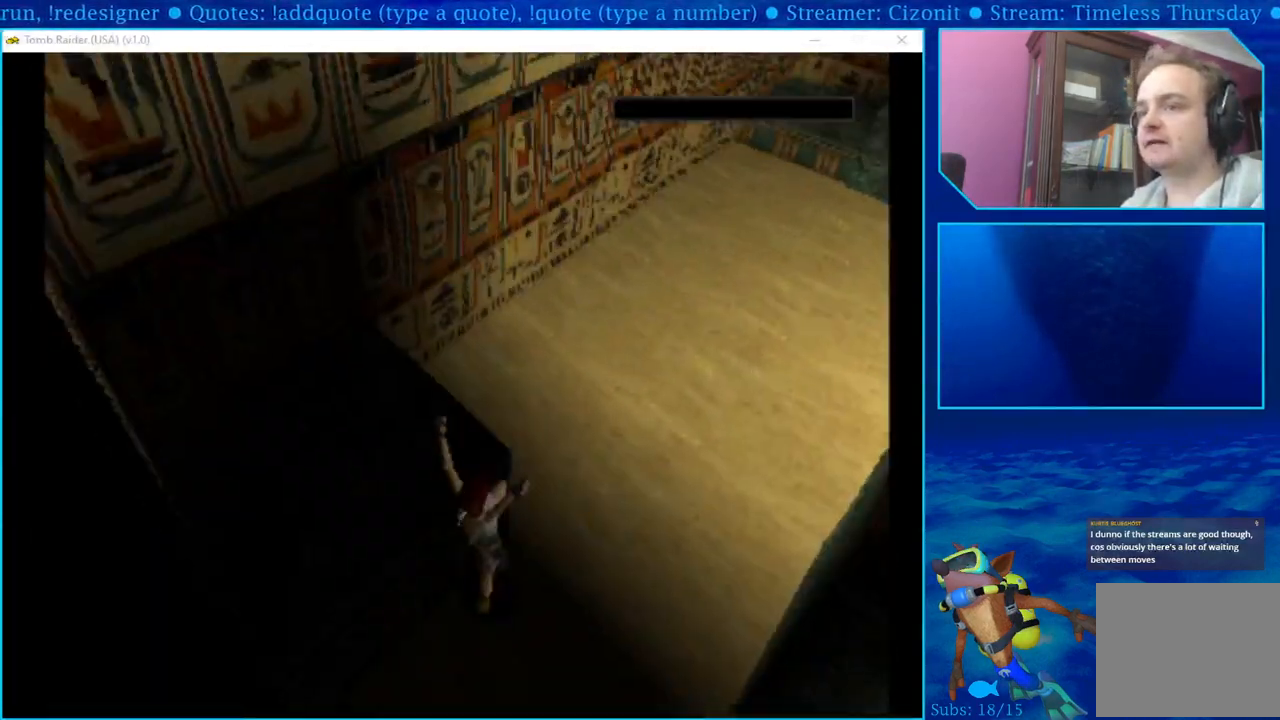
{"buttons": [], "left_stick": "center", "right_stick": "center", "events": [[283, "DPAD_UP", "up"], [500, "SQUARE", "up"]]}